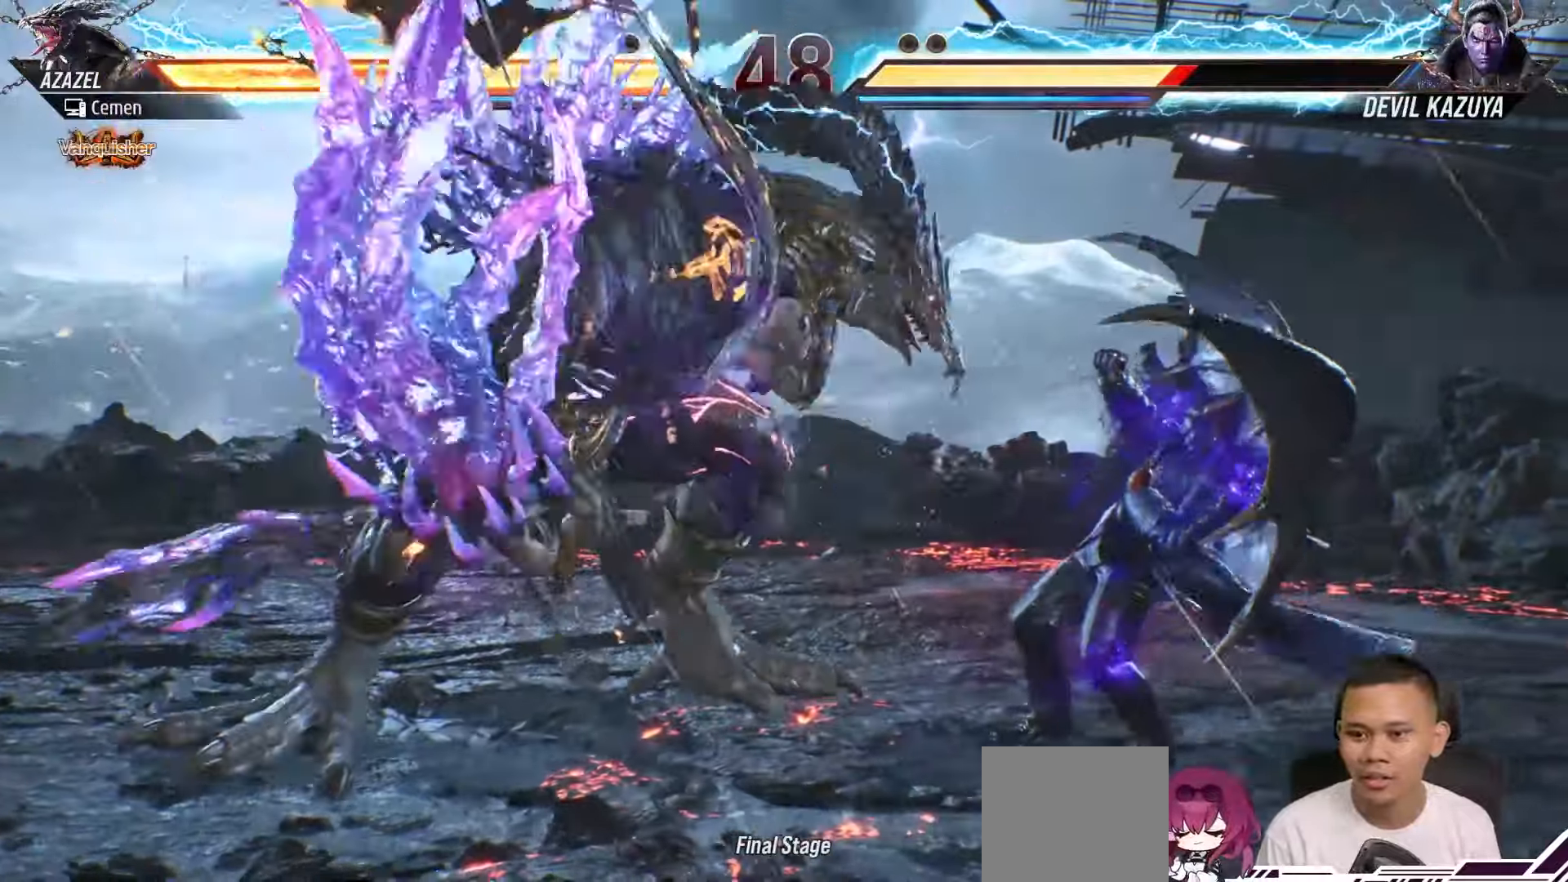
Gameplay with a controller (PlayStation layout); each line is a JSON object with the inputs held at the frame after it. "events" lists button and stick changes between this image and that frame as [ms after this image, input, new state], when the widget could be followed in between. Not read: L3 R3.
{"buttons": [], "left_stick": "center", "right_stick": "center", "events": [[17, "SQUARE", "up"], [83, "SQUARE", "down"], [200, "SQUARE", "up"], [283, "DPAD_LEFT", "up"]]}
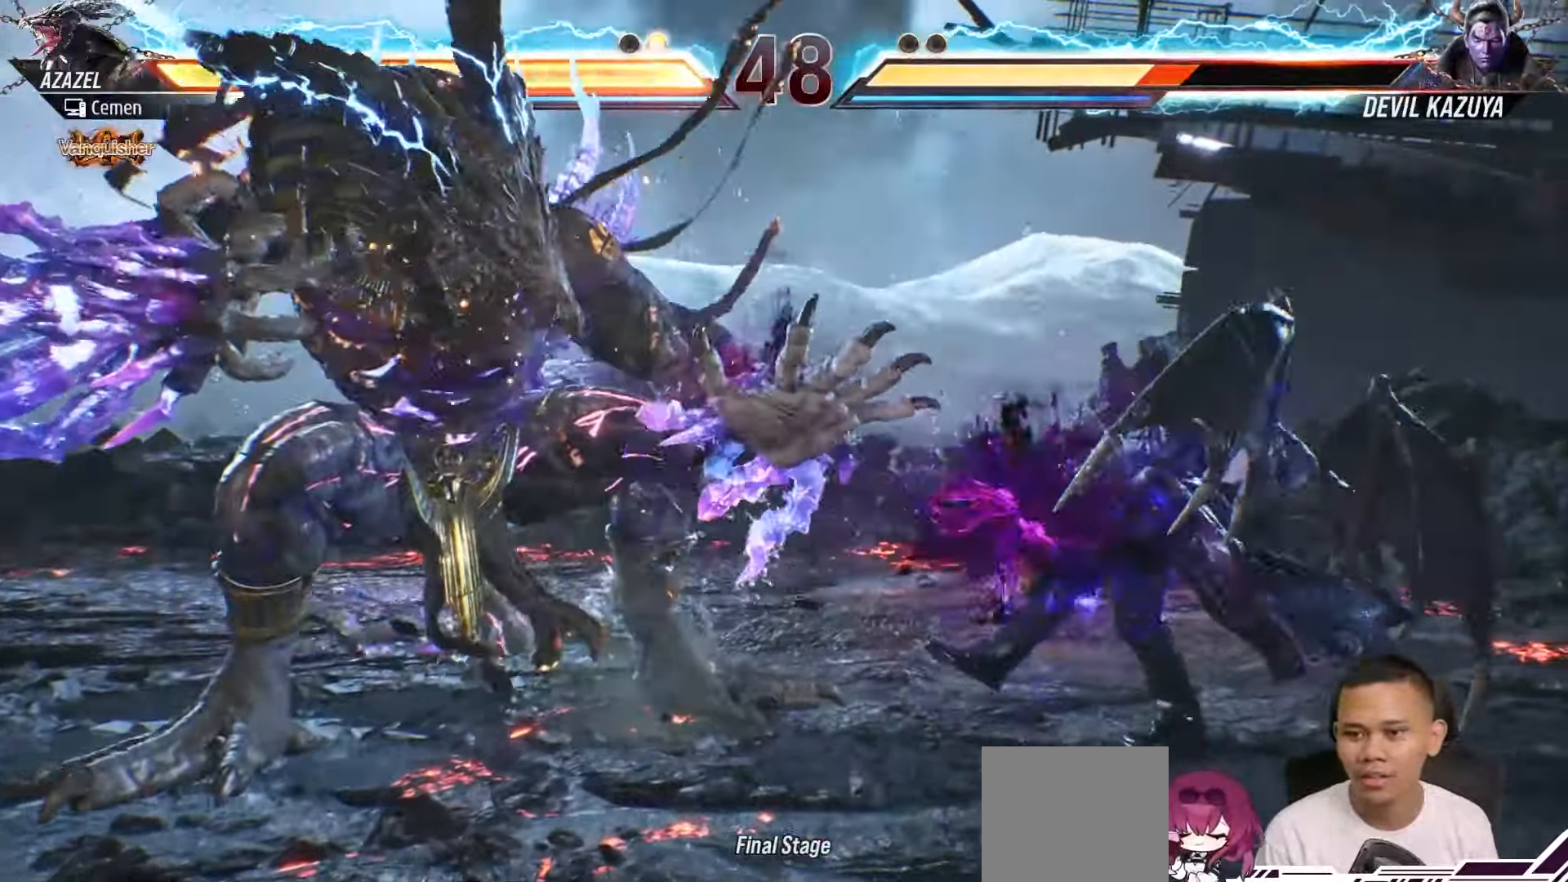
{"buttons": [], "left_stick": "center", "right_stick": "center", "events": [[67, "DPAD_RIGHT", "down"], [167, "DPAD_RIGHT", "up"], [250, "DPAD_RIGHT", "down"], [317, "DPAD_RIGHT", "up"], [383, "DPAD_RIGHT", "down"], [483, "DPAD_RIGHT", "up"]]}
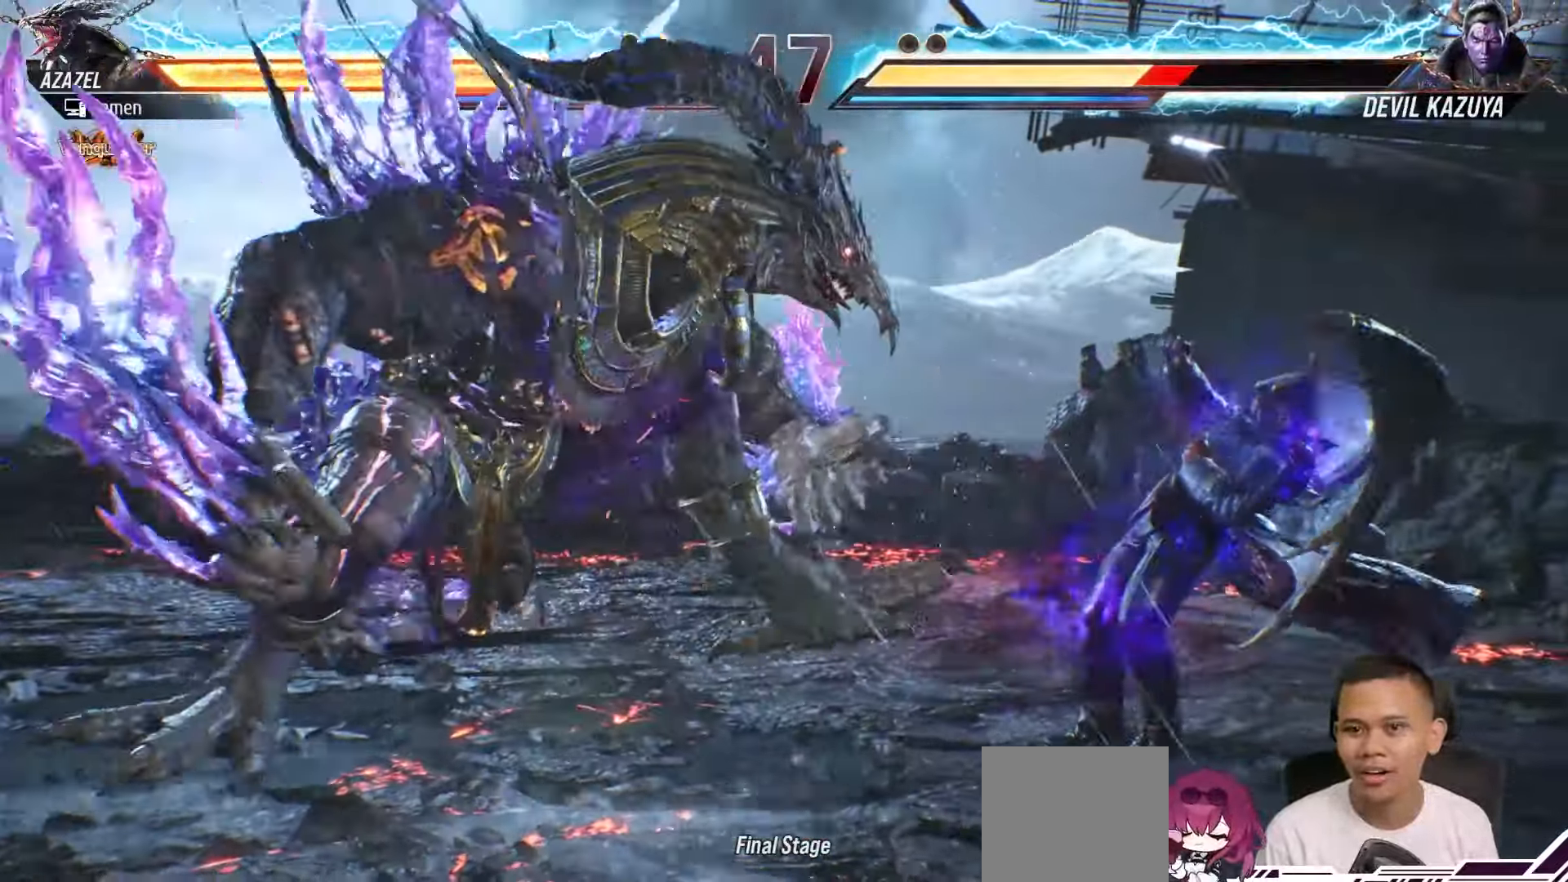
{"buttons": ["SQUARE", "DPAD_LEFT"], "left_stick": "center", "right_stick": "center", "events": [[50, "DPAD_LEFT", "down"], [100, "SQUARE", "down"], [167, "SQUARE", "up"], [250, "SQUARE", "down"], [350, "SQUARE", "up"], [400, "SQUARE", "down"]]}
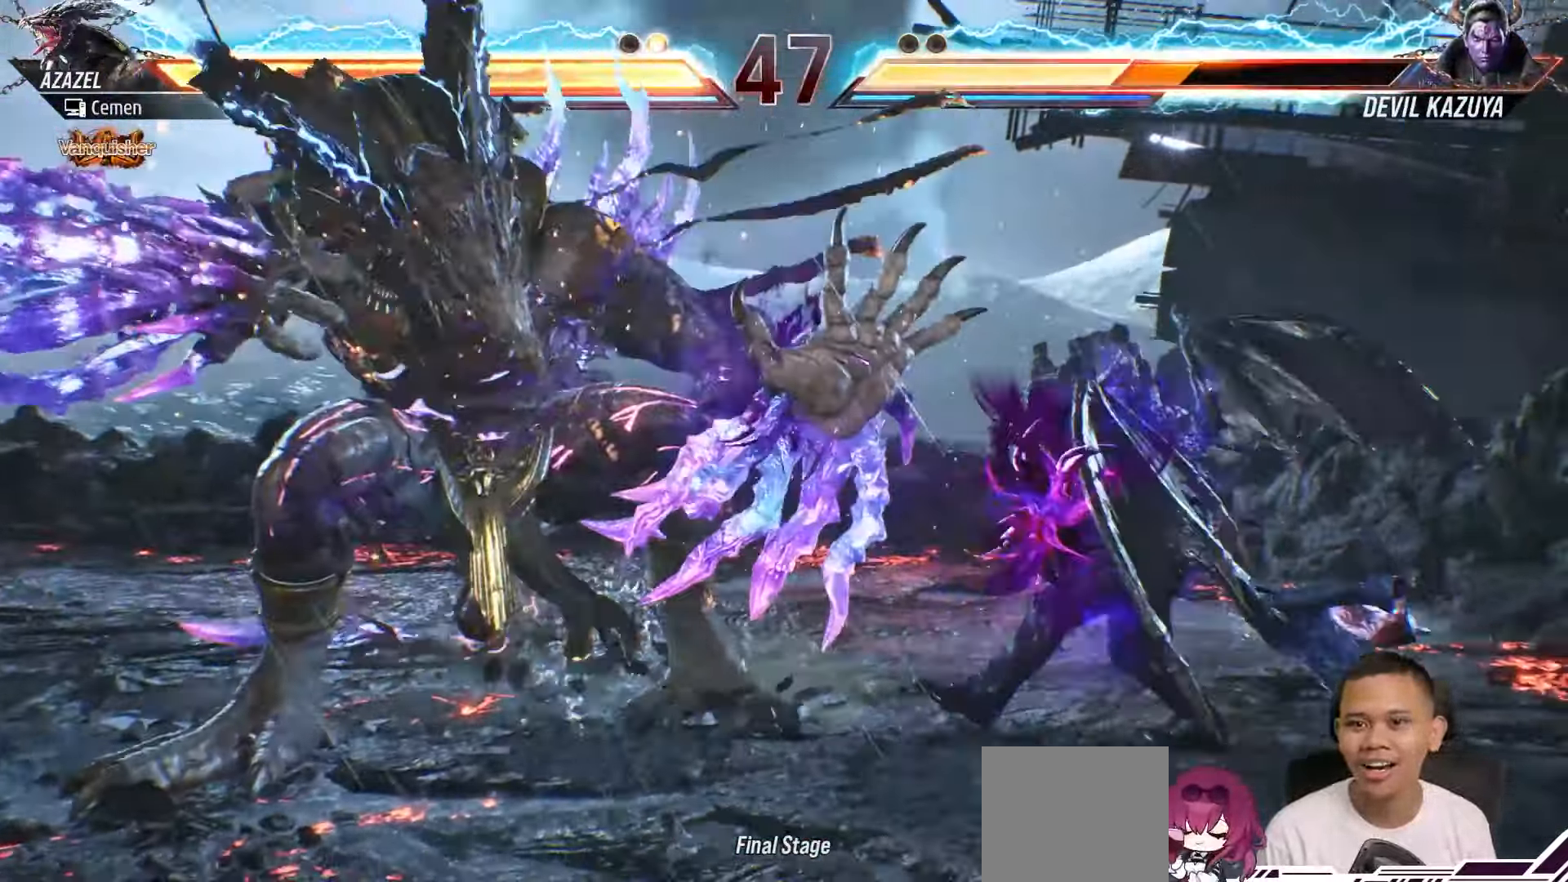
{"buttons": ["SQUARE", "DPAD_LEFT"], "left_stick": "center", "right_stick": "center", "events": [[17, "SQUARE", "up"], [317, "SQUARE", "down"], [400, "SQUARE", "up"], [483, "SQUARE", "down"]]}
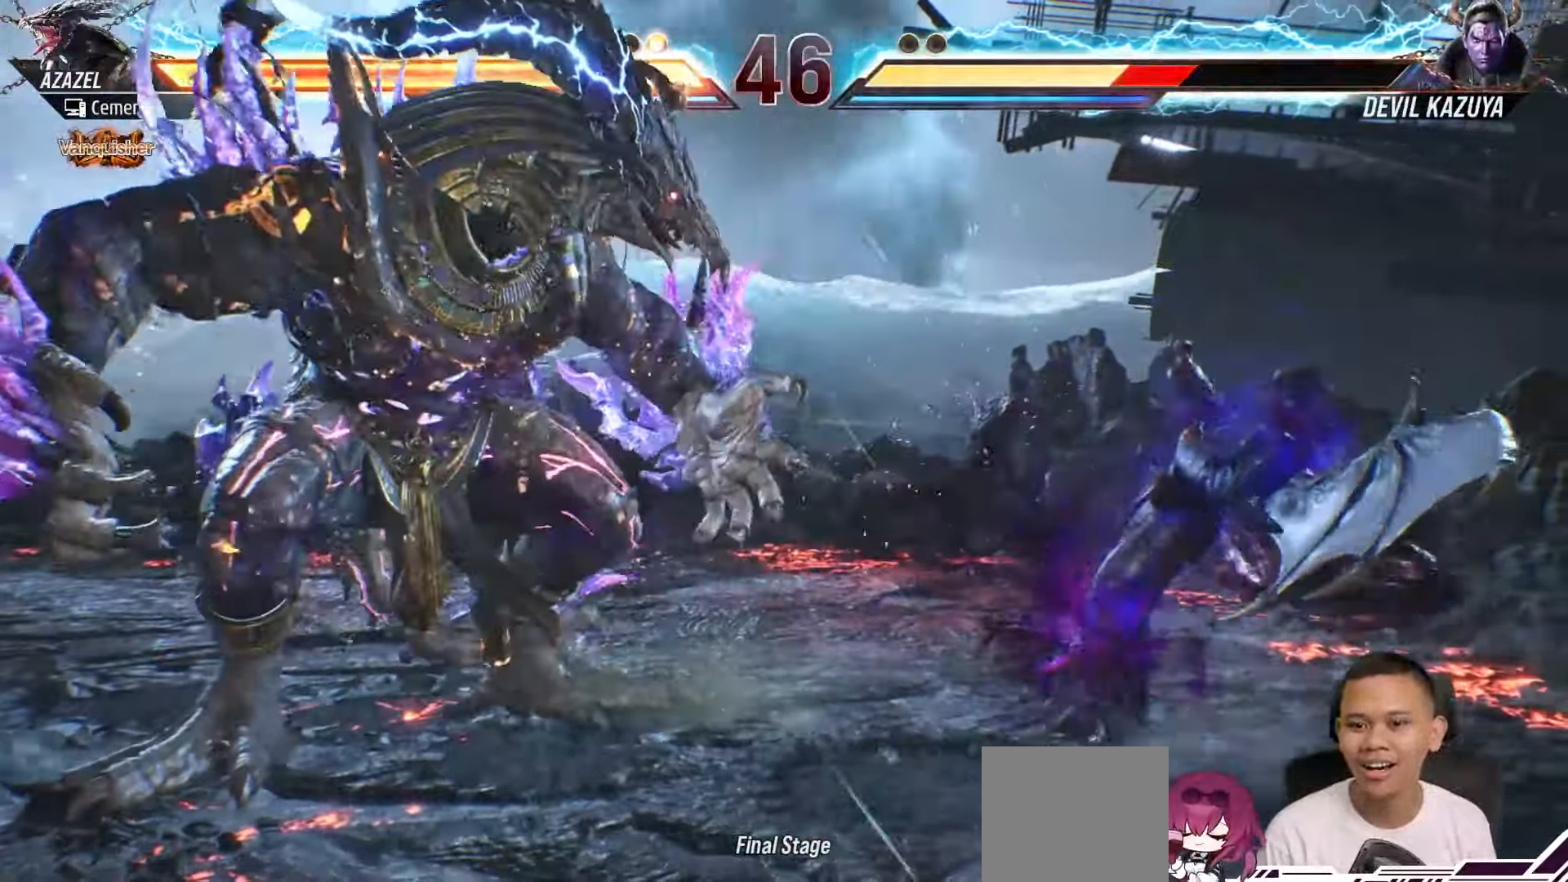
{"buttons": [], "left_stick": "center", "right_stick": "center", "events": [[67, "SQUARE", "up"], [133, "SQUARE", "down"], [217, "SQUARE", "up"], [283, "SQUARE", "down"], [333, "DPAD_LEFT", "up"], [367, "SQUARE", "up"]]}
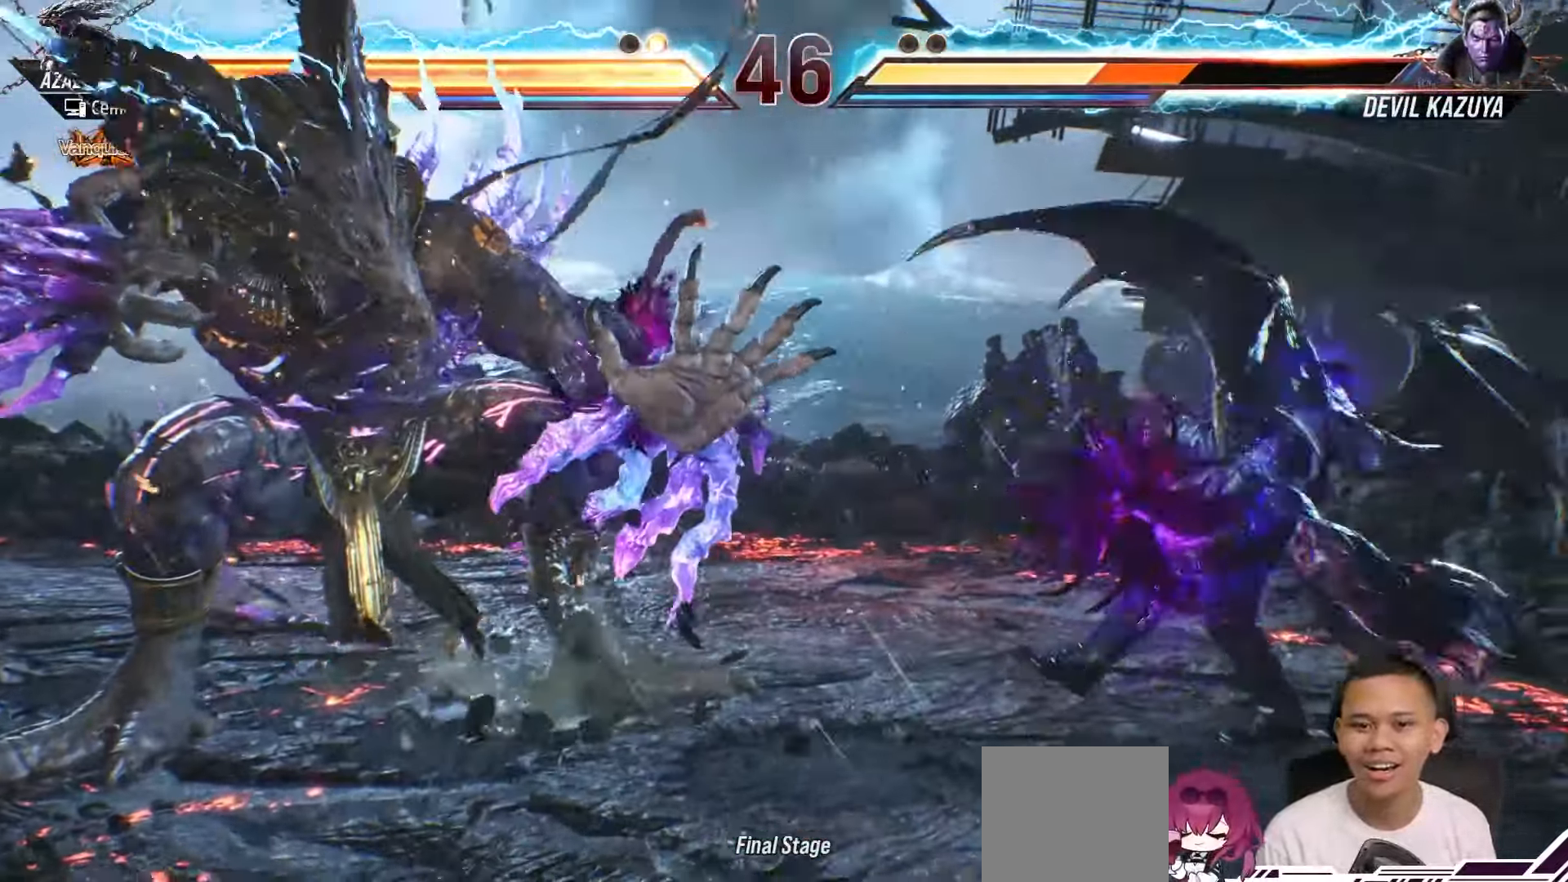
{"buttons": [], "left_stick": "center", "right_stick": "center", "events": [[50, "DPAD_RIGHT", "down"], [117, "DPAD_RIGHT", "up"], [217, "DPAD_RIGHT", "down"], [283, "DPAD_RIGHT", "up"], [383, "DPAD_RIGHT", "down"], [433, "DPAD_RIGHT", "up"]]}
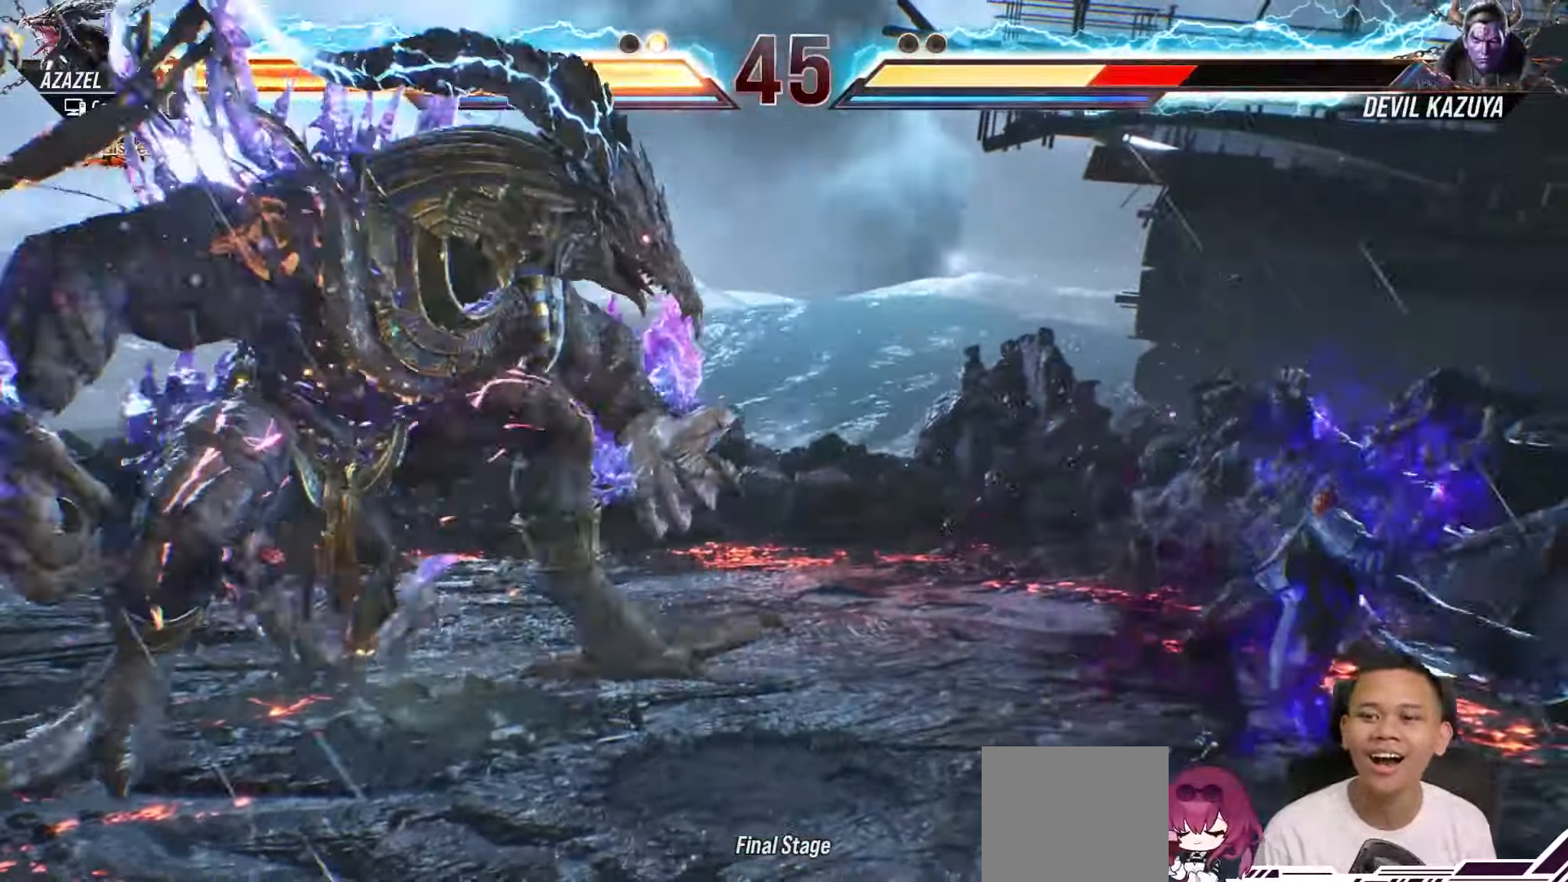
{"buttons": ["DPAD_LEFT"], "left_stick": "center", "right_stick": "center", "events": [[17, "DPAD_RIGHT", "down"], [150, "DPAD_RIGHT", "up"], [217, "DPAD_LEFT", "down"], [250, "SQUARE", "down"], [333, "SQUARE", "up"], [417, "SQUARE", "down"], [500, "SQUARE", "up"]]}
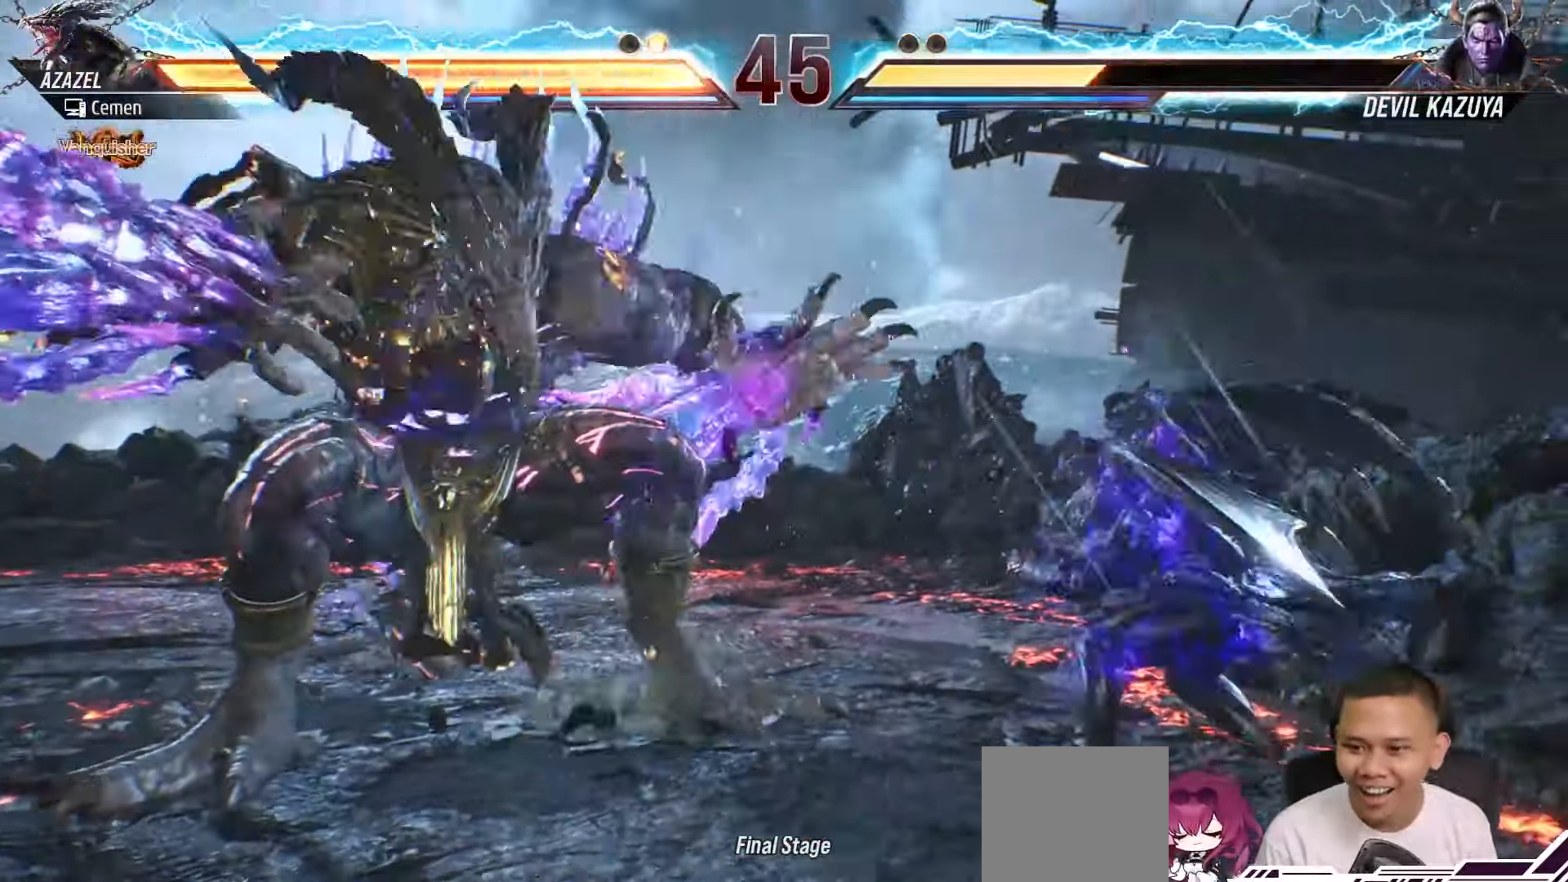
{"buttons": [], "left_stick": "center", "right_stick": "center", "events": [[67, "SQUARE", "down"], [167, "SQUARE", "up"], [267, "DPAD_LEFT", "up"]]}
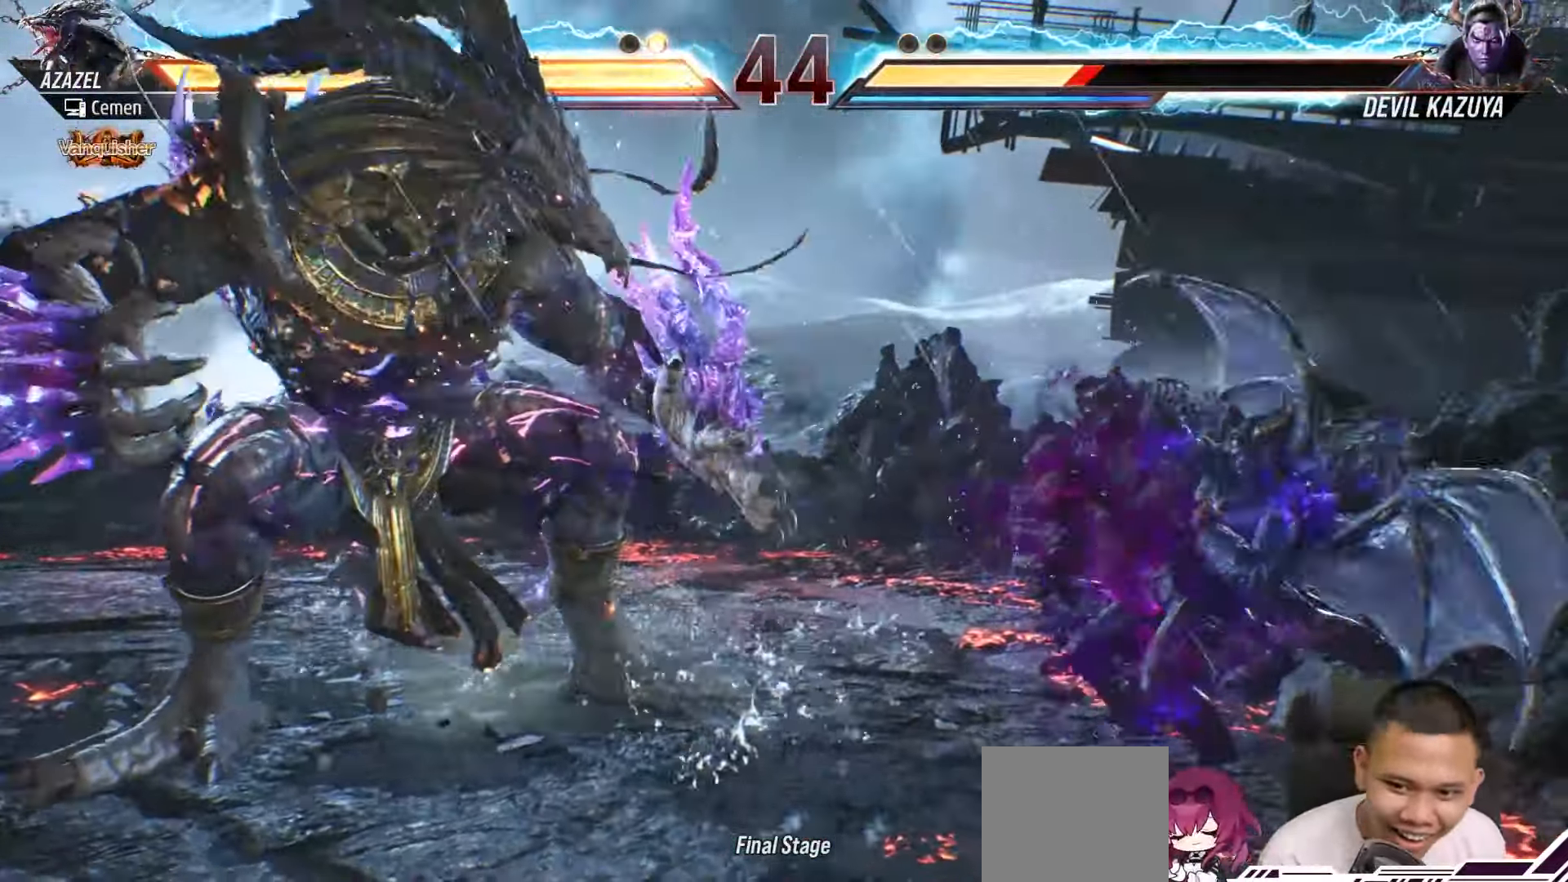
{"buttons": ["DPAD_LEFT"], "left_stick": "center", "right_stick": "center", "events": [[17, "DPAD_LEFT", "down"], [33, "SQUARE", "down"], [133, "SQUARE", "up"], [217, "SQUARE", "down"], [300, "SQUARE", "up"], [367, "SQUARE", "down"], [467, "SQUARE", "up"]]}
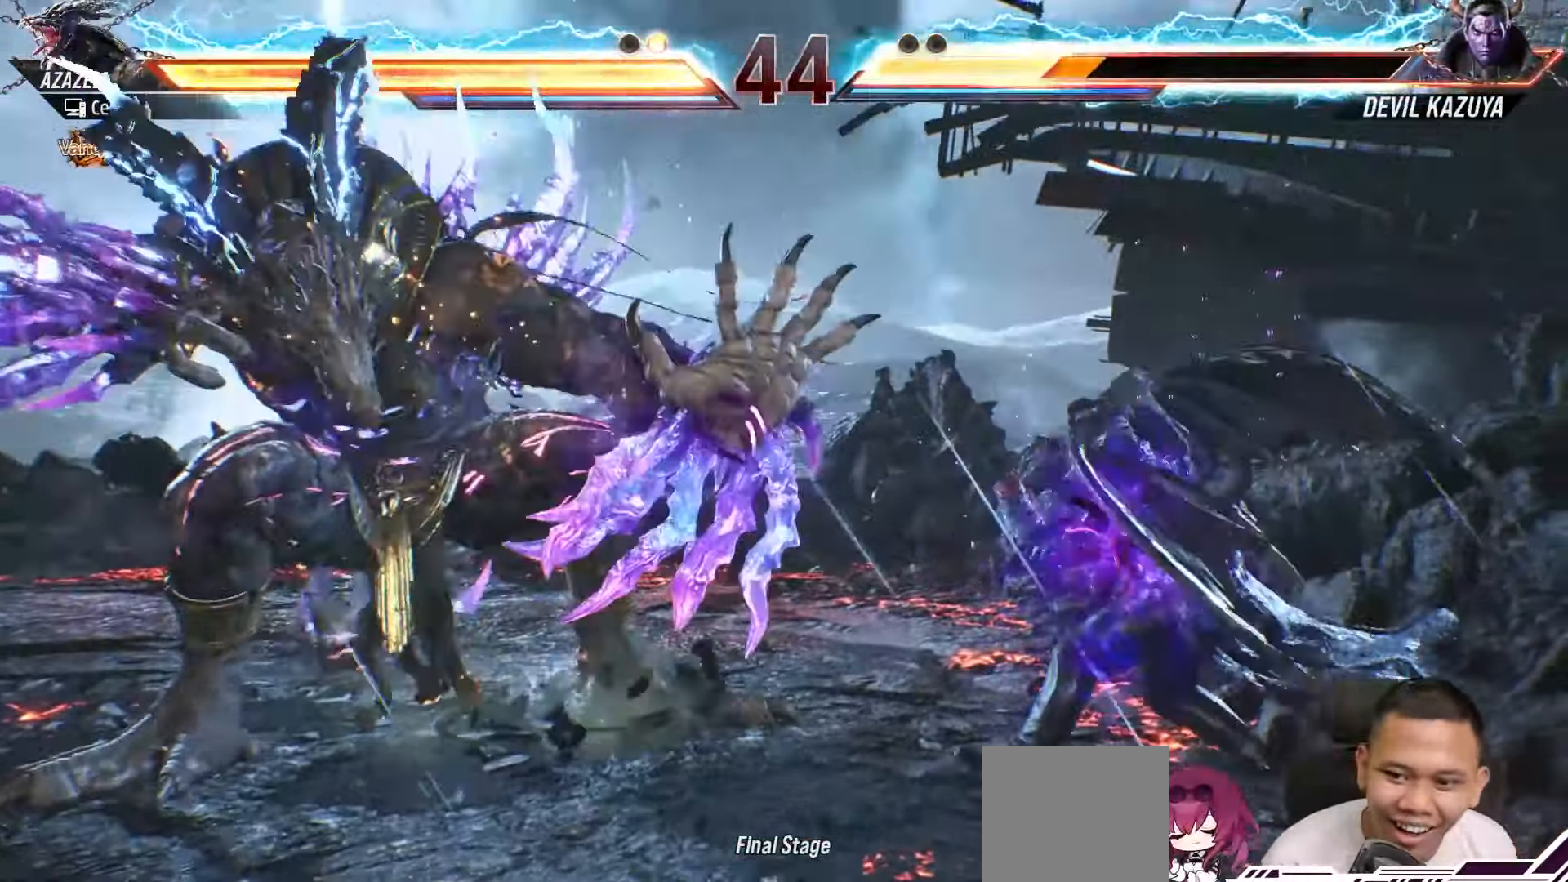
{"buttons": ["DPAD_LEFT"], "left_stick": "center", "right_stick": "center", "events": [[33, "SQUARE", "down"], [150, "SQUARE", "up"], [250, "SQUARE", "down"], [333, "SQUARE", "up"], [417, "SQUARE", "down"], [500, "SQUARE", "up"]]}
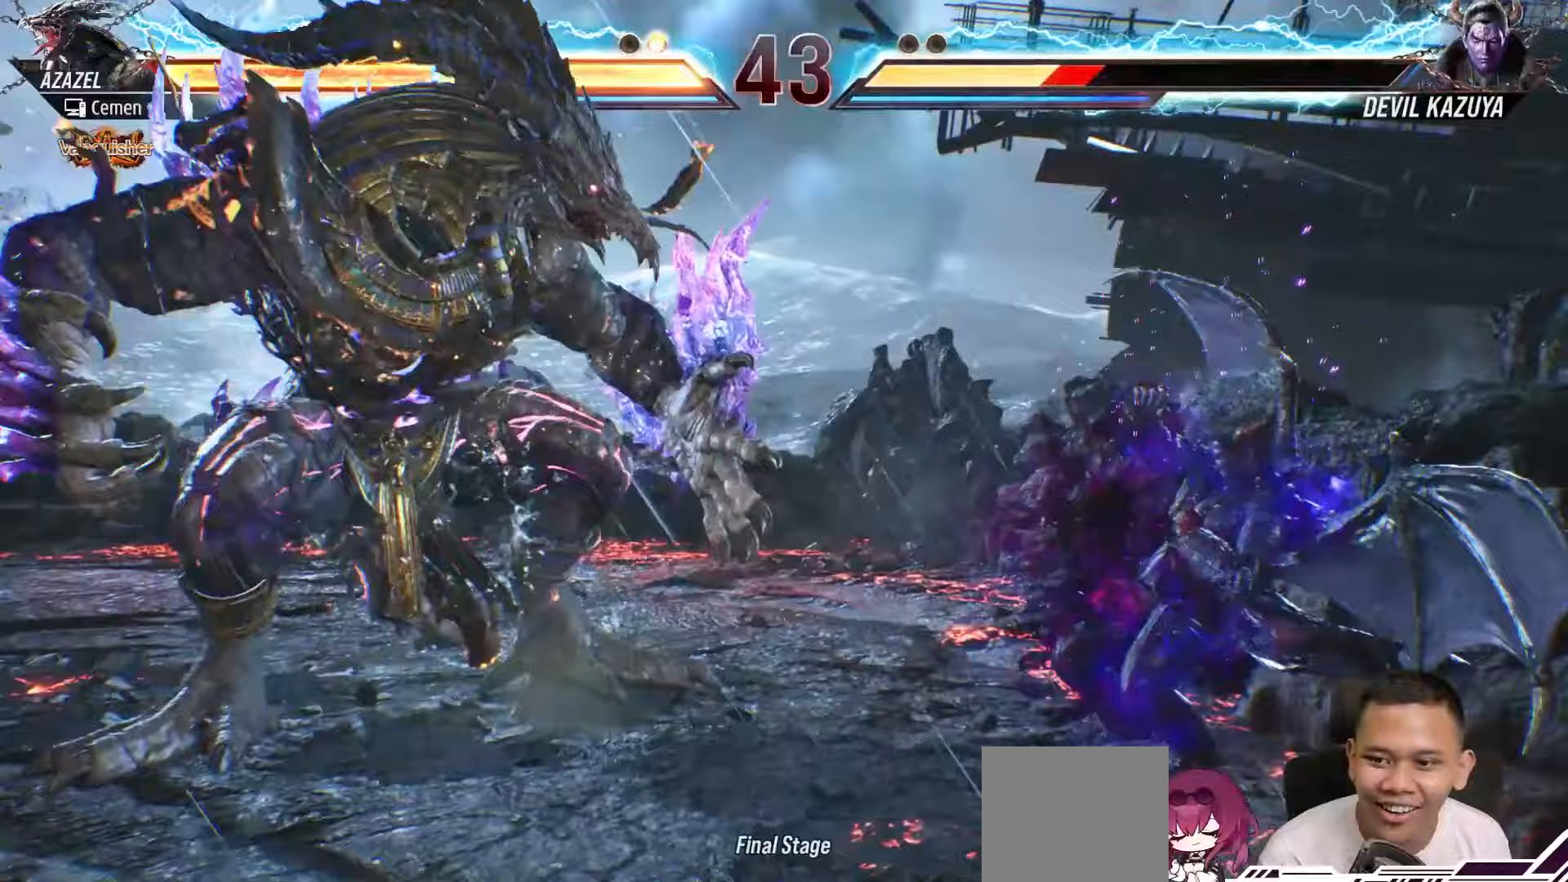
{"buttons": ["SQUARE", "DPAD_LEFT"], "left_stick": "center", "right_stick": "center", "events": [[83, "SQUARE", "down"], [183, "SQUARE", "up"], [250, "SQUARE", "down"], [350, "SQUARE", "up"], [417, "SQUARE", "down"]]}
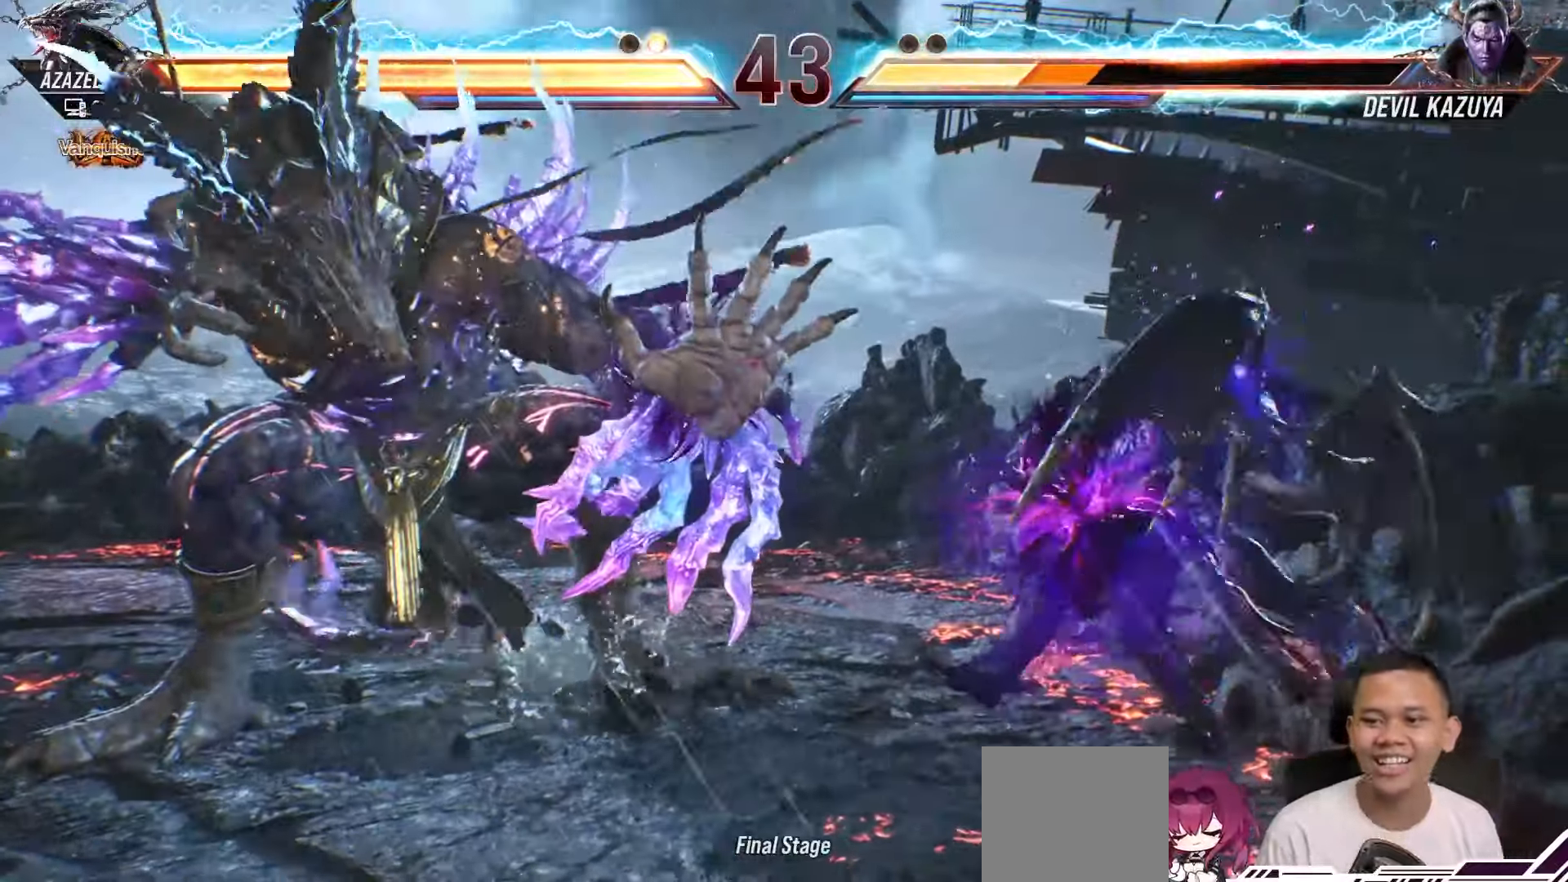
{"buttons": ["SQUARE", "DPAD_LEFT"], "left_stick": "center", "right_stick": "center", "events": [[33, "SQUARE", "up"], [100, "SQUARE", "down"], [200, "SQUARE", "up"], [283, "SQUARE", "down"], [367, "SQUARE", "up"], [450, "SQUARE", "down"]]}
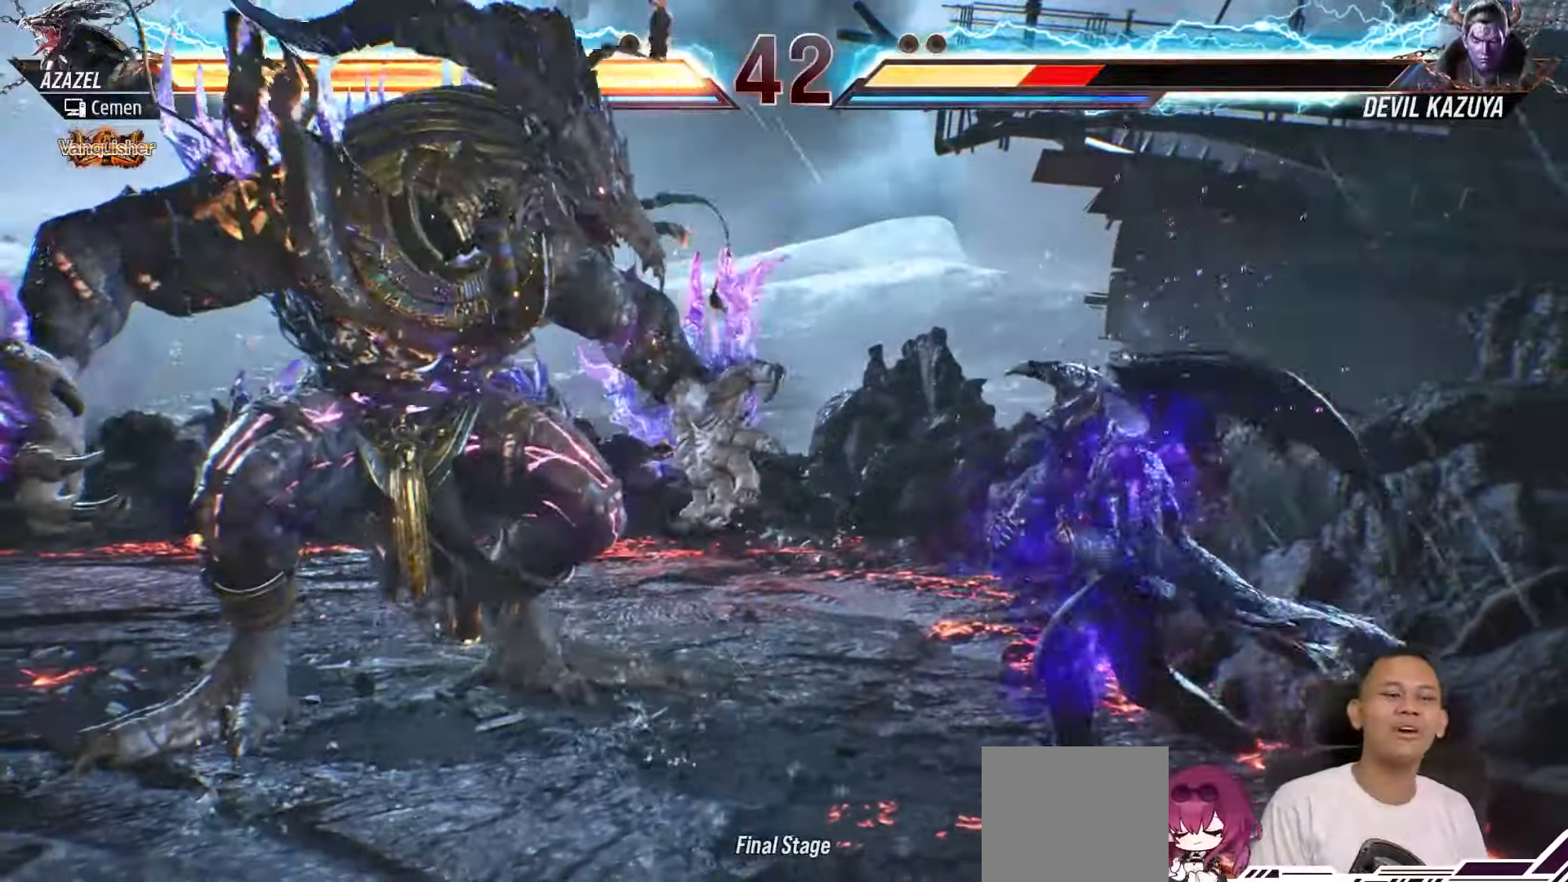
{"buttons": ["SQUARE", "DPAD_LEFT"], "left_stick": "center", "right_stick": "center", "events": [[50, "SQUARE", "up"], [117, "SQUARE", "down"], [217, "SQUARE", "up"], [300, "SQUARE", "down"], [400, "SQUARE", "up"], [483, "SQUARE", "down"]]}
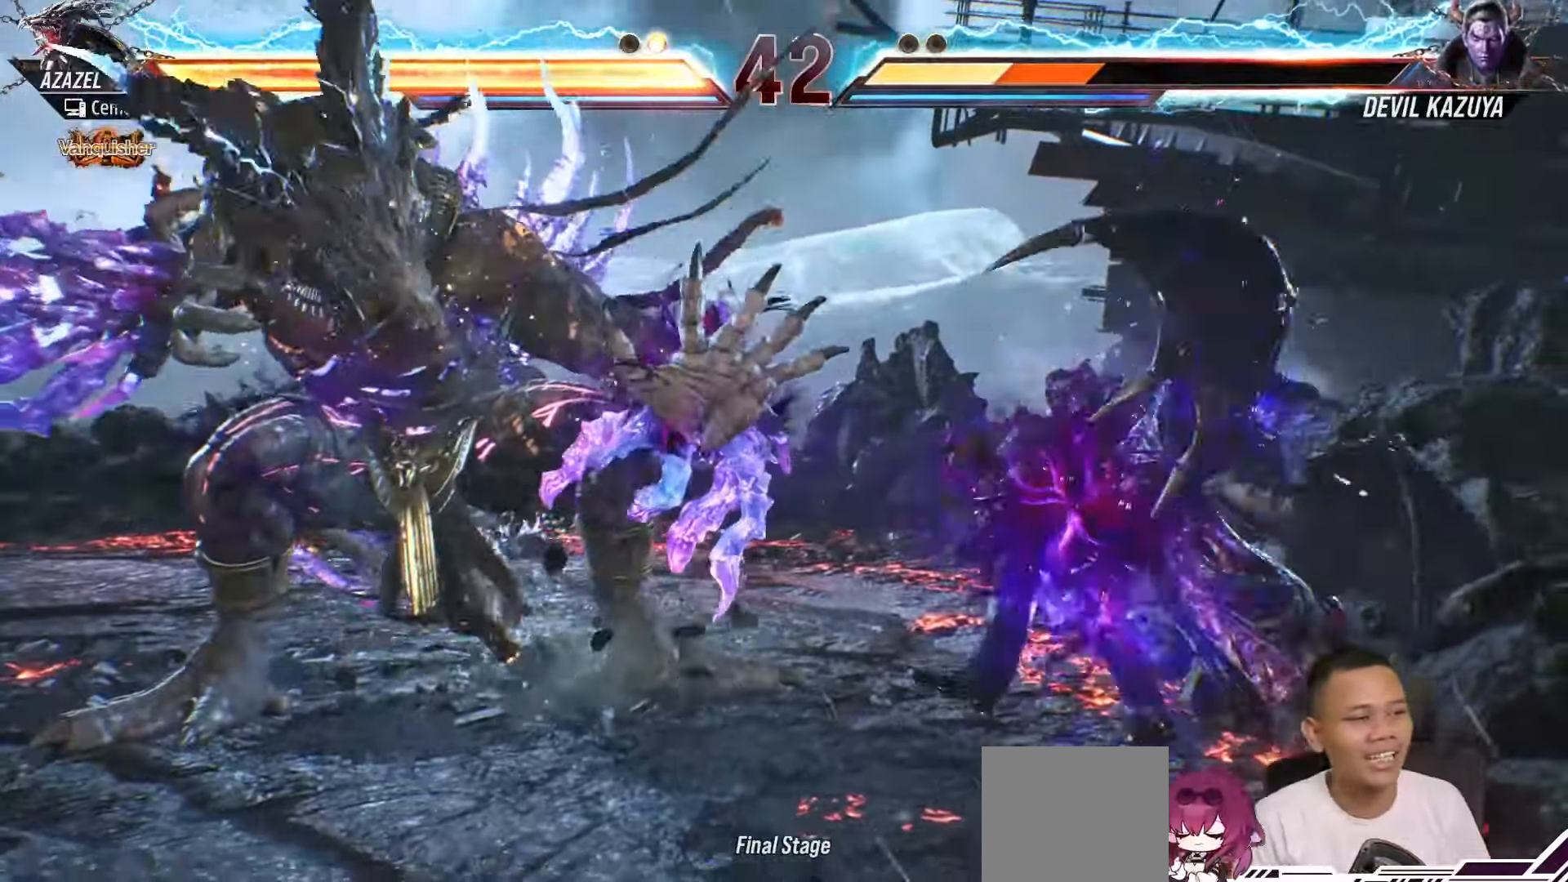
{"buttons": ["DPAD_LEFT"], "left_stick": "center", "right_stick": "center", "events": [[100, "SQUARE", "up"], [167, "SQUARE", "down"], [267, "SQUARE", "up"], [350, "SQUARE", "down"], [433, "SQUARE", "up"]]}
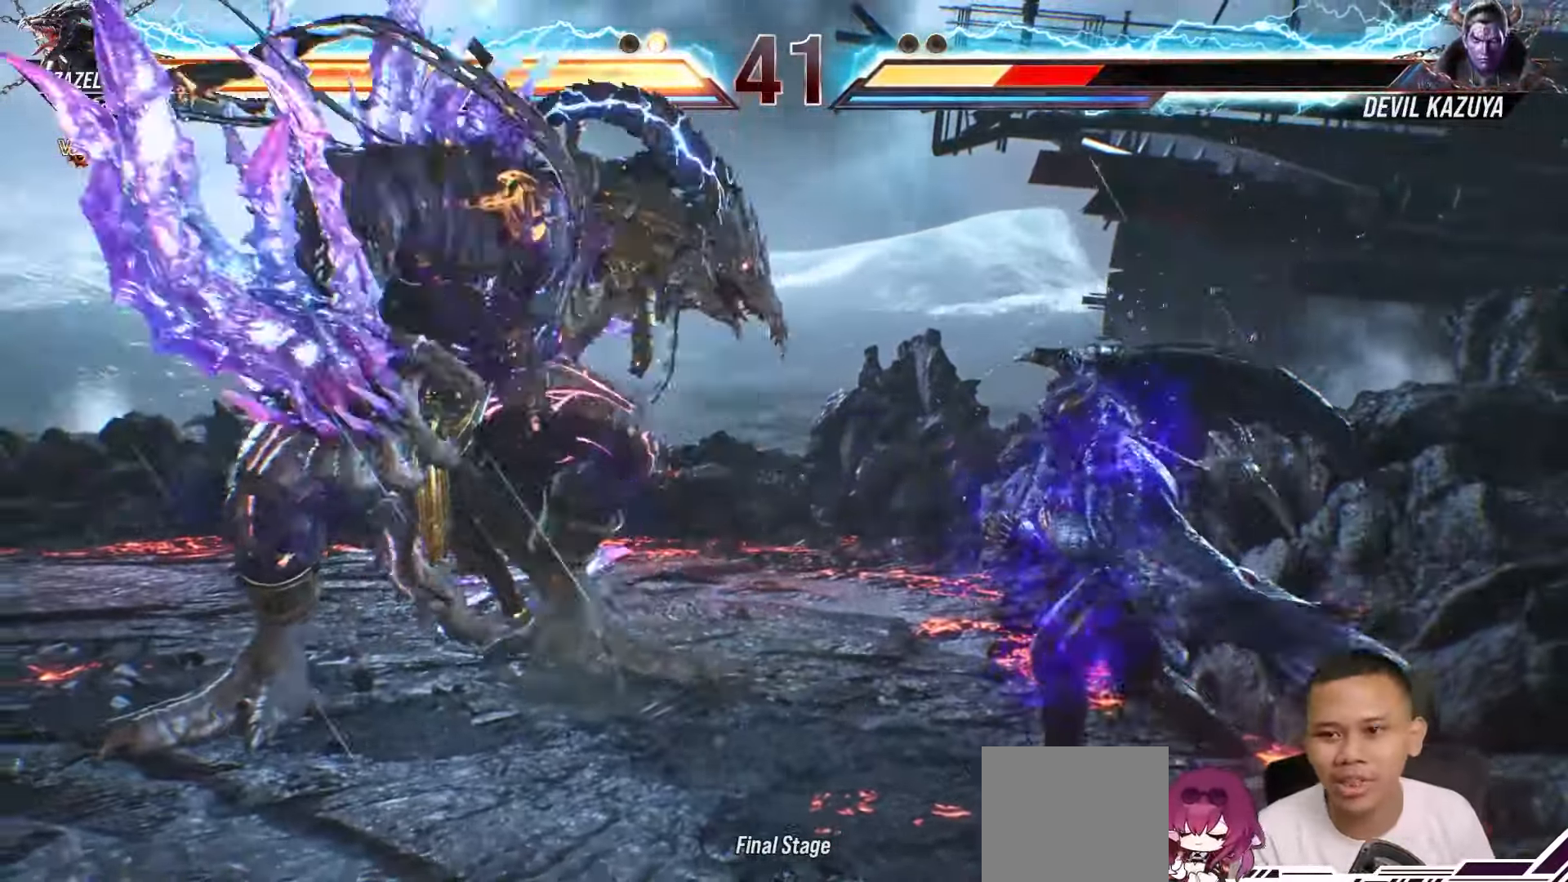
{"buttons": ["DPAD_LEFT"], "left_stick": "center", "right_stick": "center", "events": [[17, "SQUARE", "down"], [117, "SQUARE", "up"], [200, "SQUARE", "down"], [300, "SQUARE", "up"], [383, "SQUARE", "down"], [483, "SQUARE", "up"]]}
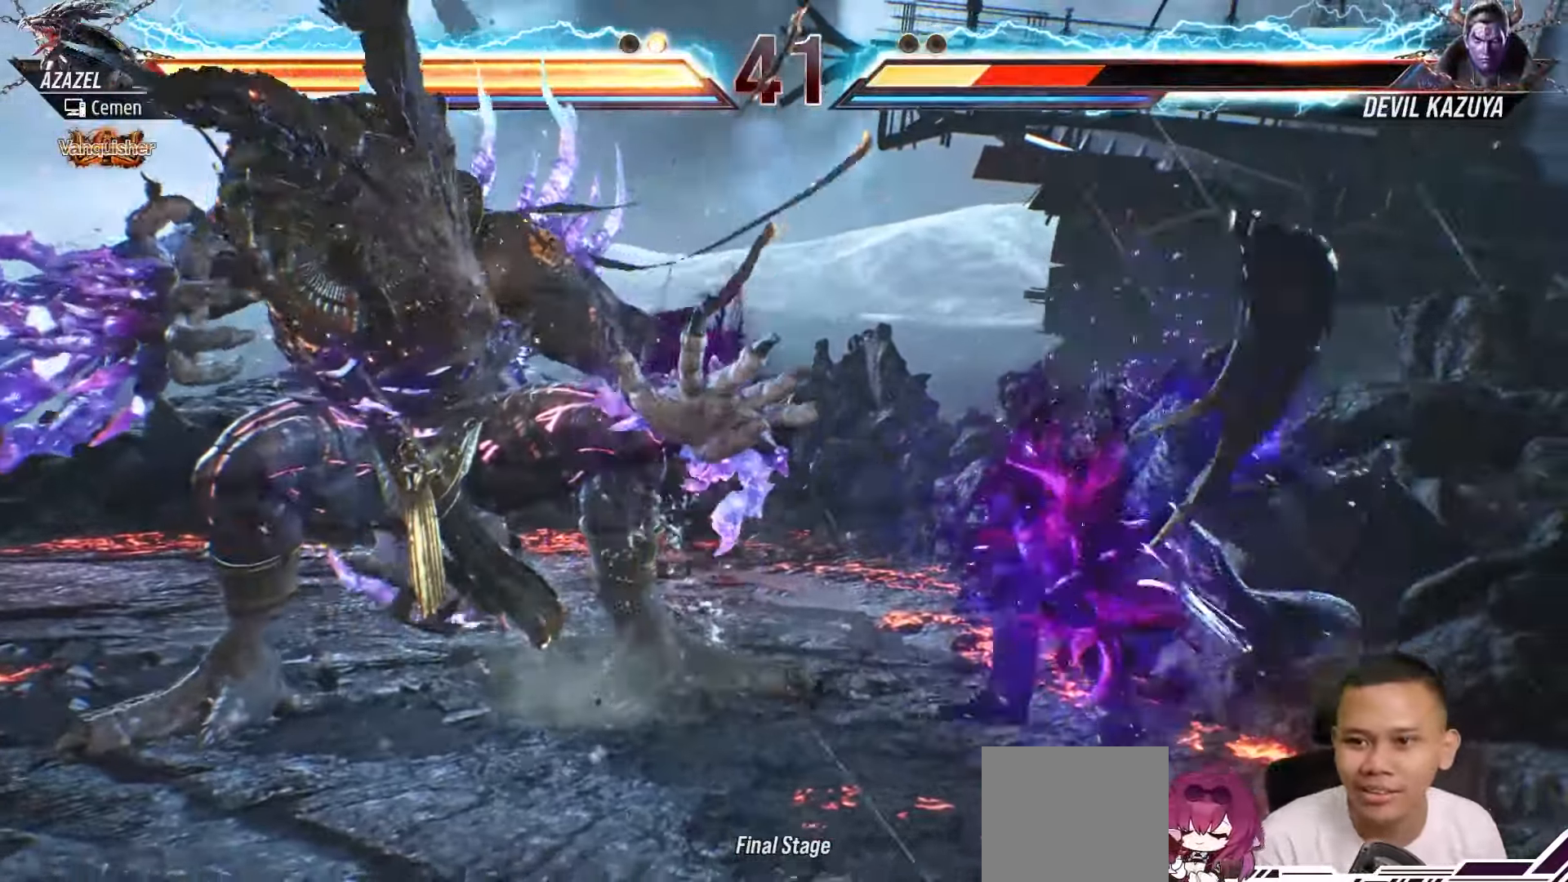
{"buttons": ["SQUARE", "DPAD_LEFT"], "left_stick": "center", "right_stick": "center", "events": [[67, "SQUARE", "down"], [167, "SQUARE", "up"], [267, "SQUARE", "down"], [350, "SQUARE", "up"], [433, "SQUARE", "down"]]}
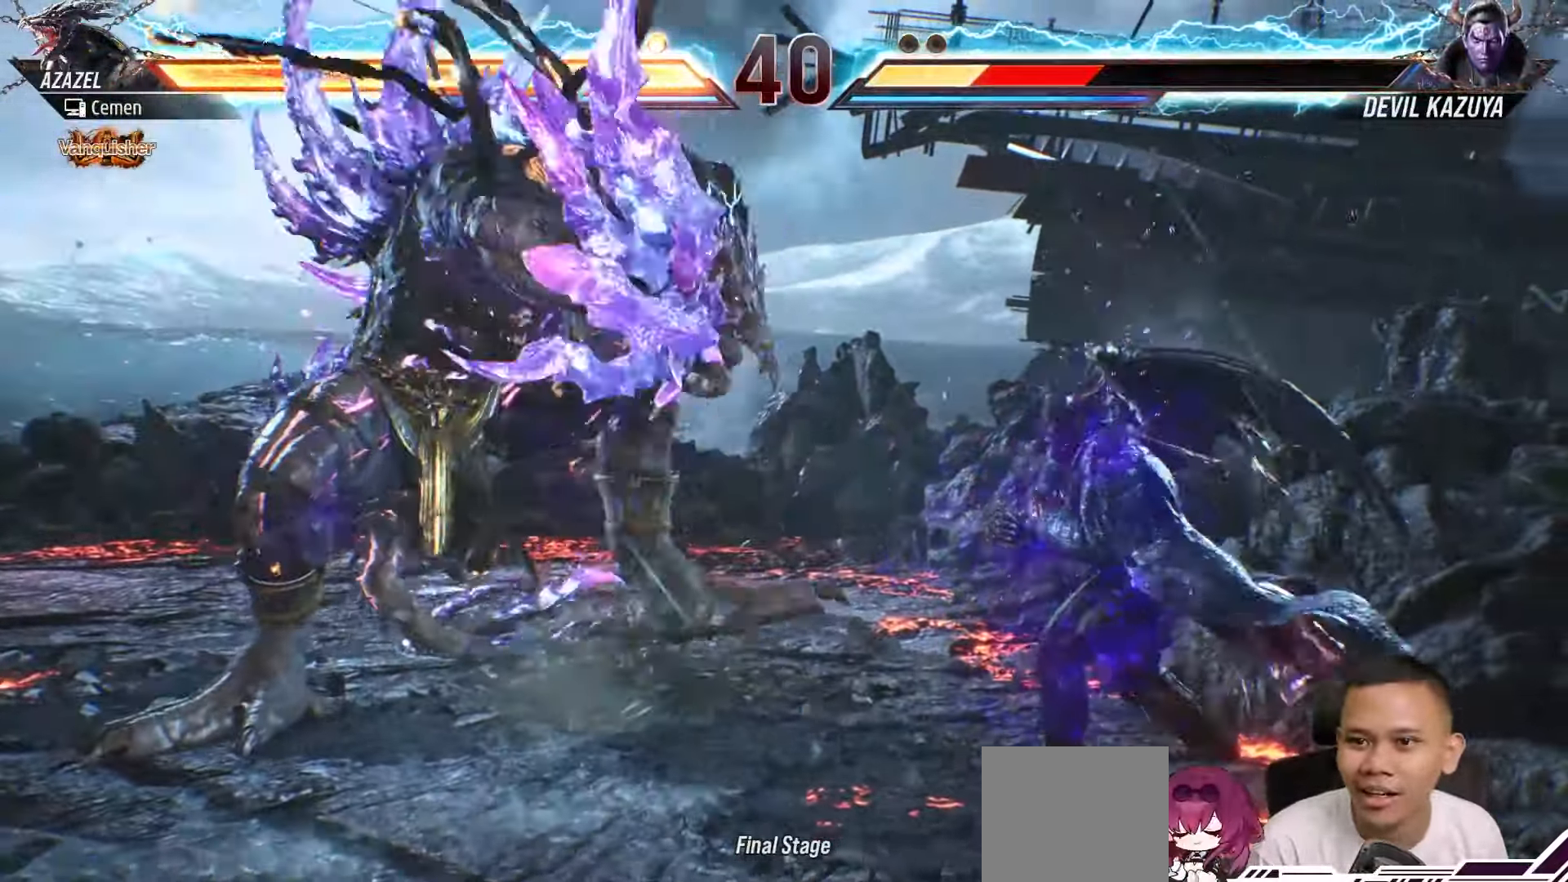
{"buttons": ["SQUARE", "DPAD_LEFT"], "left_stick": "center", "right_stick": "center", "events": [[33, "SQUARE", "up"], [117, "SQUARE", "down"], [217, "SQUARE", "up"], [283, "SQUARE", "down"], [400, "SQUARE", "up"], [483, "SQUARE", "down"]]}
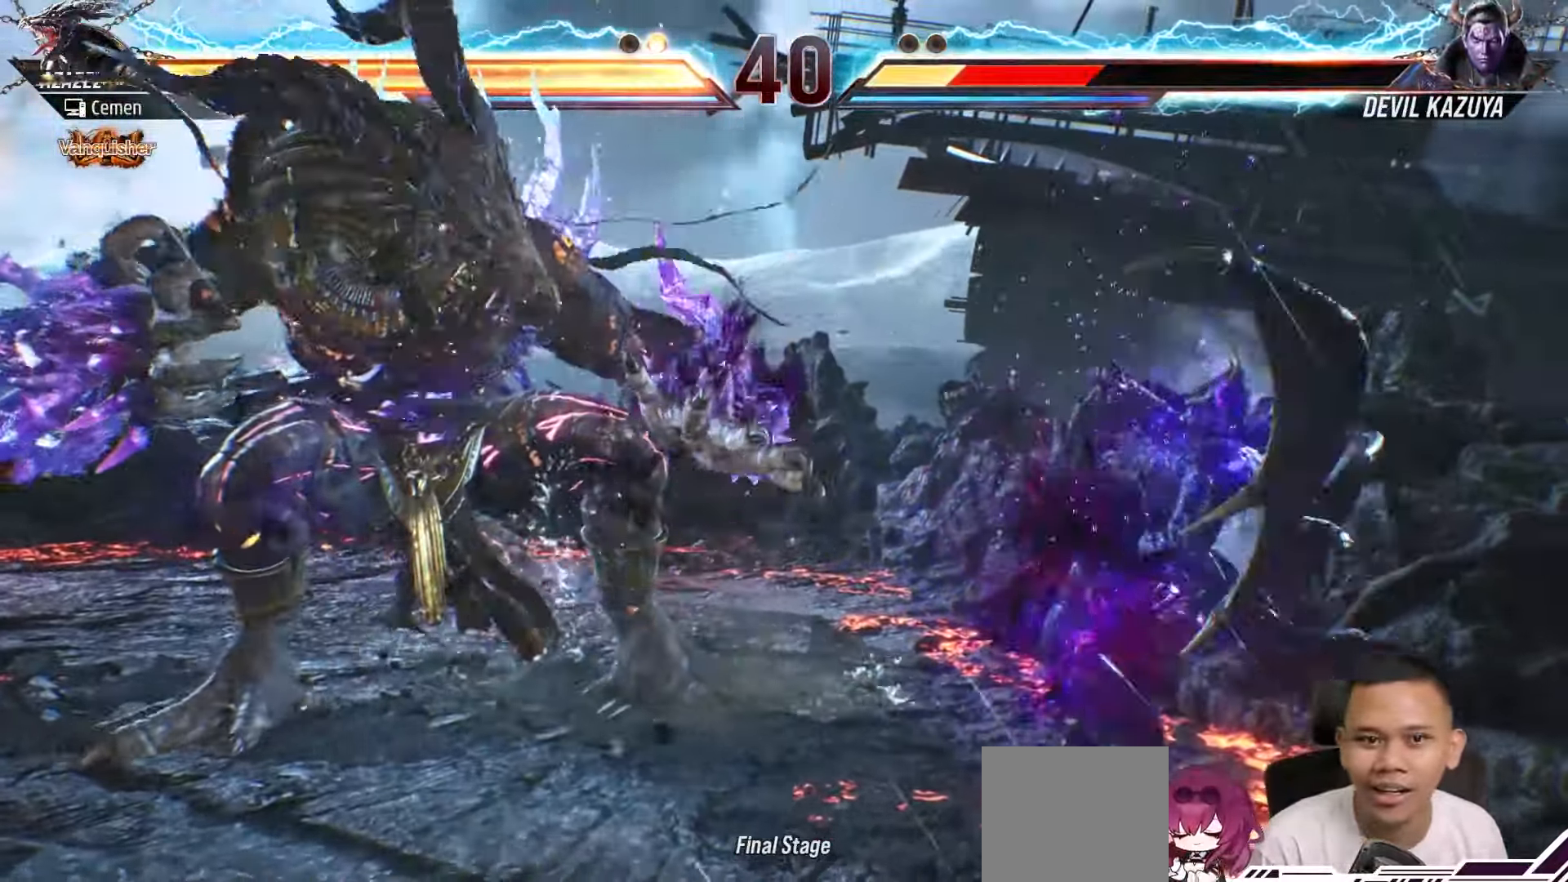
{"buttons": ["DPAD_LEFT"], "left_stick": "center", "right_stick": "center", "events": [[100, "SQUARE", "up"], [167, "SQUARE", "down"], [250, "SQUARE", "up"], [333, "SQUARE", "down"], [450, "SQUARE", "up"]]}
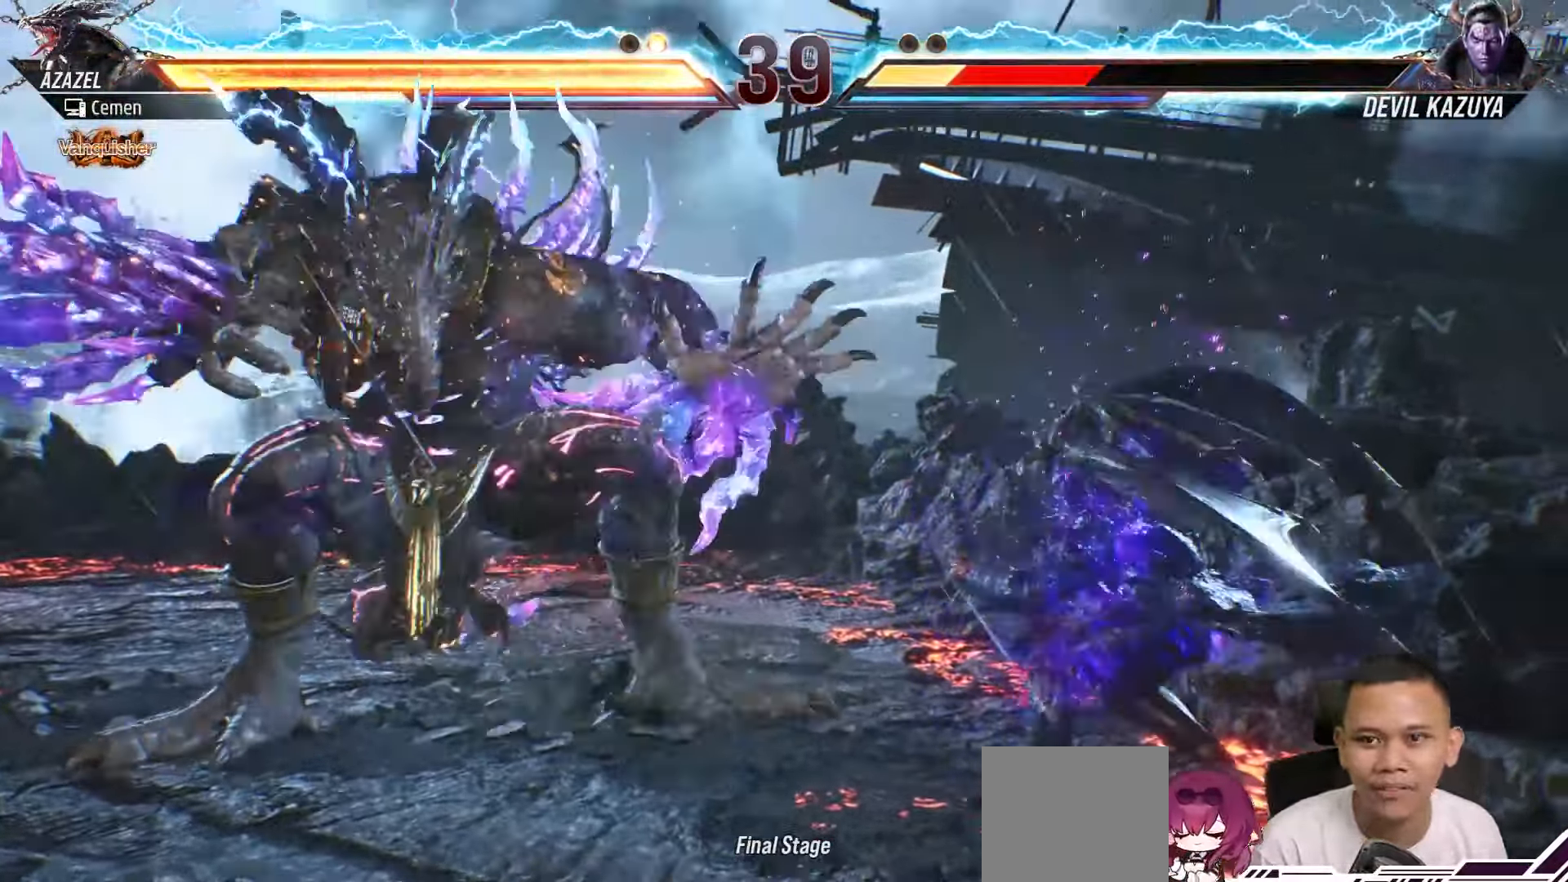
{"buttons": ["SQUARE", "DPAD_LEFT"], "left_stick": "center", "right_stick": "center", "events": [[17, "SQUARE", "down"], [133, "SQUARE", "up"], [217, "SQUARE", "down"], [317, "SQUARE", "up"], [400, "SQUARE", "down"]]}
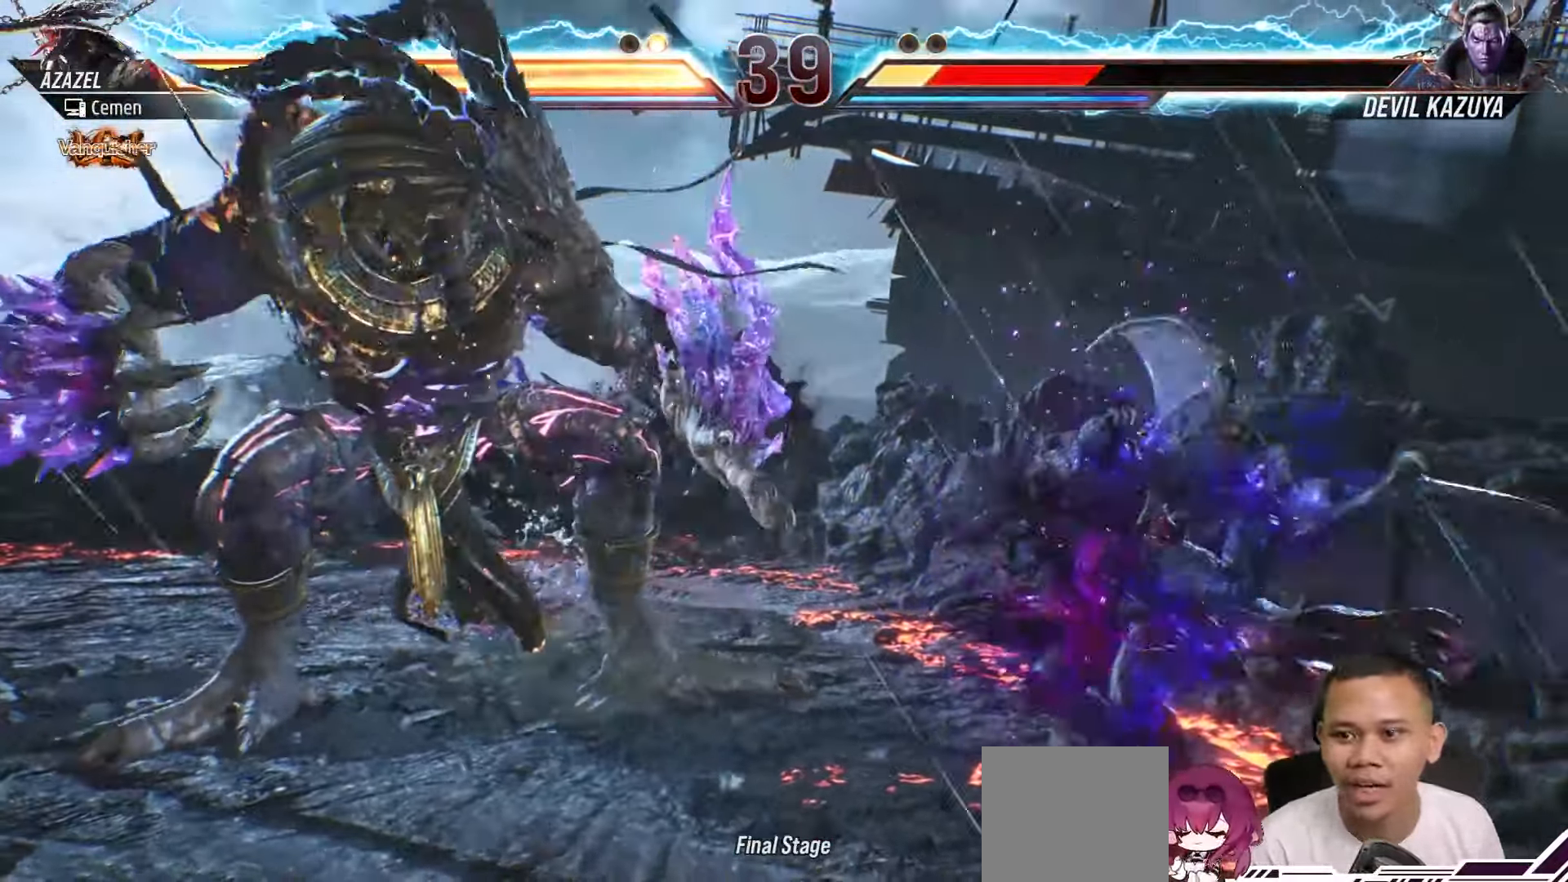
{"buttons": ["SQUARE", "DPAD_LEFT"], "left_stick": "center", "right_stick": "center", "events": [[17, "SQUARE", "up"], [67, "SQUARE", "down"], [183, "SQUARE", "up"], [250, "SQUARE", "down"], [367, "SQUARE", "up"], [433, "SQUARE", "down"]]}
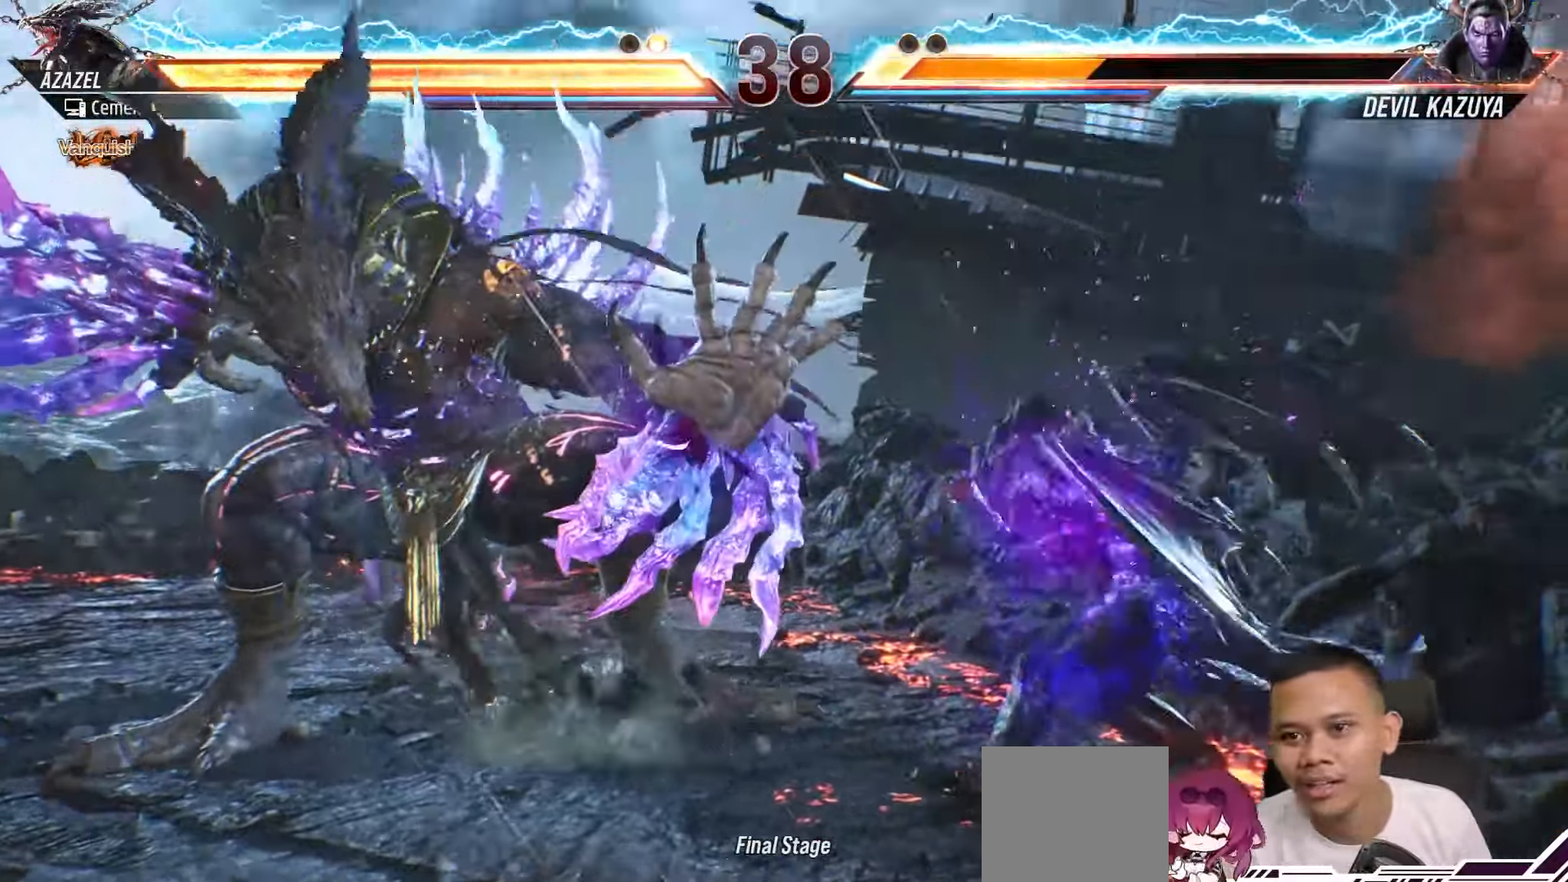
{"buttons": ["SQUARE", "DPAD_LEFT"], "left_stick": "center", "right_stick": "center", "events": [[50, "SQUARE", "up"], [117, "SQUARE", "down"], [233, "SQUARE", "up"], [317, "SQUARE", "down"], [433, "SQUARE", "up"], [500, "SQUARE", "down"]]}
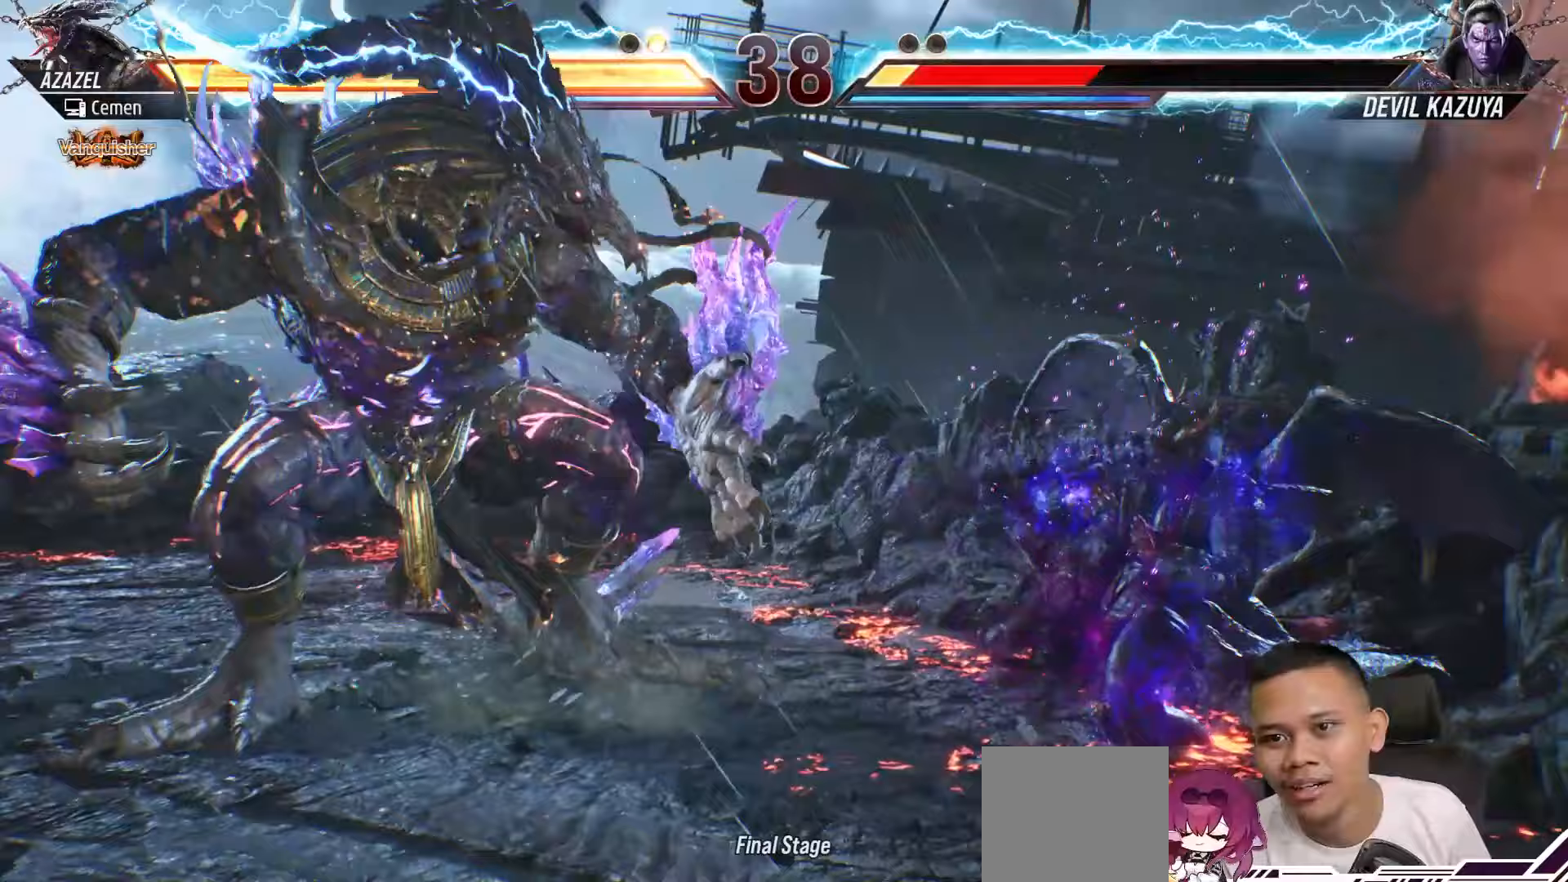
{"buttons": ["DPAD_LEFT"], "left_stick": "center", "right_stick": "center", "events": [[117, "SQUARE", "up"], [167, "SQUARE", "down"], [283, "SQUARE", "up"], [367, "SQUARE", "down"], [467, "SQUARE", "up"]]}
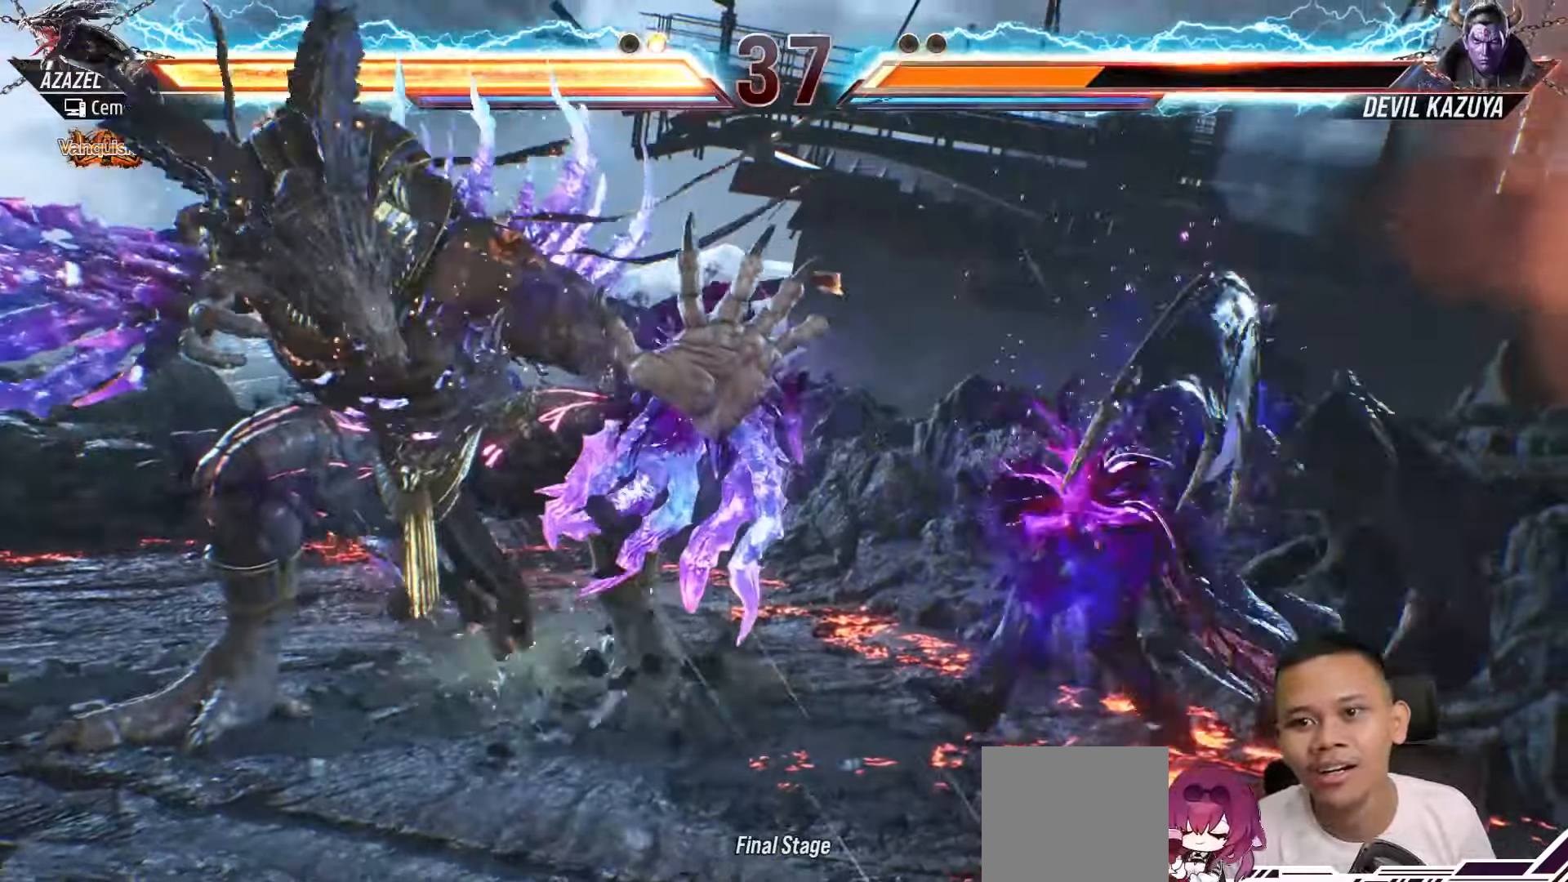
{"buttons": ["DPAD_LEFT"], "left_stick": "center", "right_stick": "center", "events": [[233, "SQUARE", "down"], [333, "SQUARE", "up"], [400, "SQUARE", "down"], [500, "SQUARE", "up"]]}
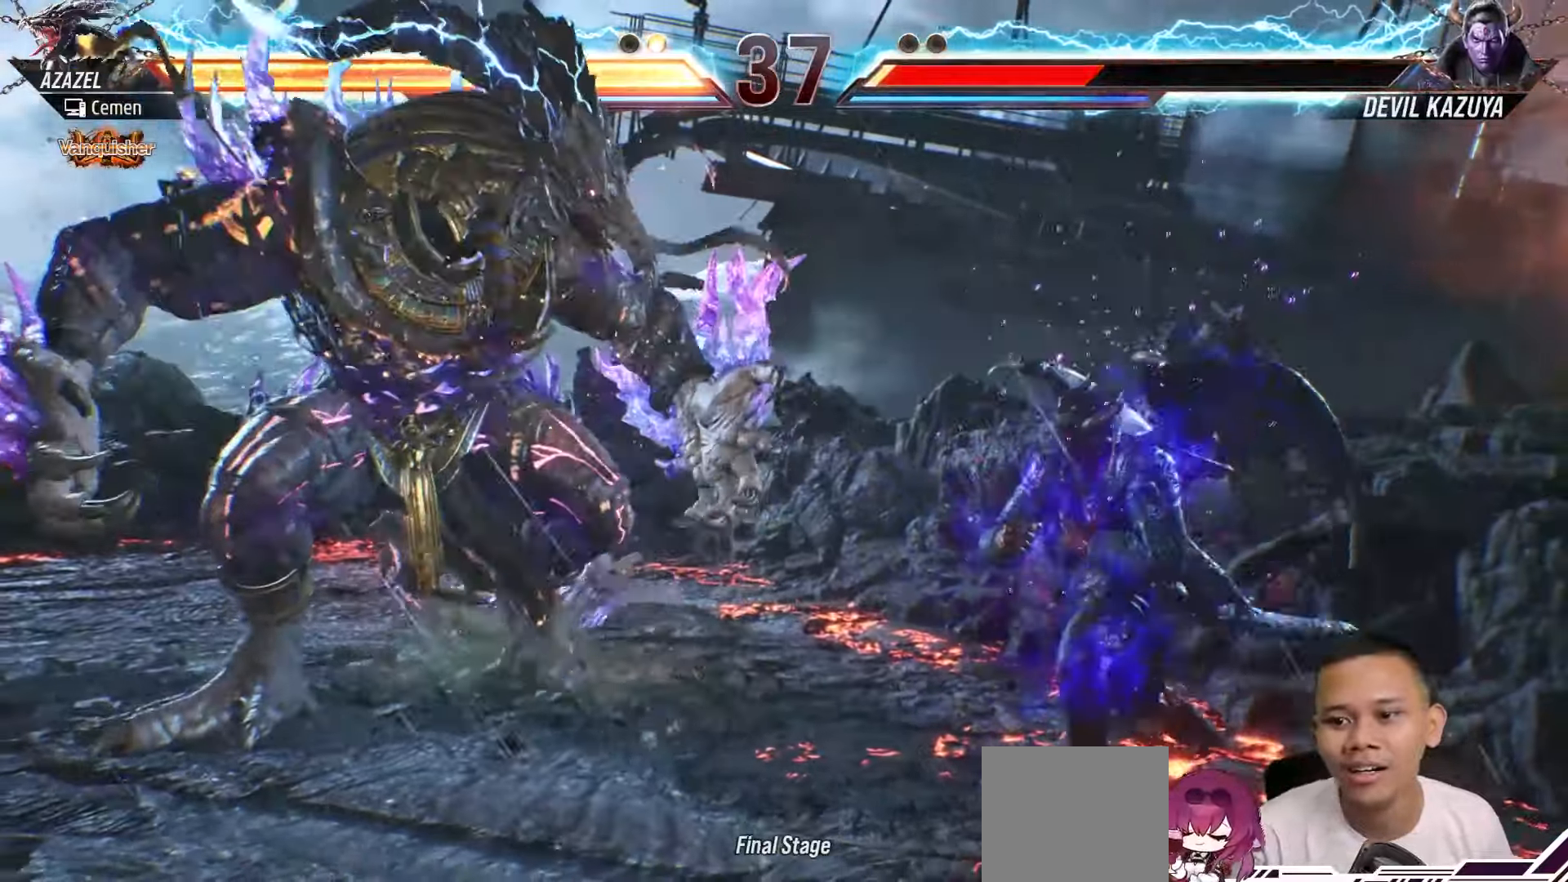
{"buttons": [], "left_stick": "center", "right_stick": "center", "events": [[67, "SQUARE", "down"], [167, "SQUARE", "up"], [183, "SQUARE", "down"], [283, "SQUARE", "up"], [350, "DPAD_LEFT", "up"]]}